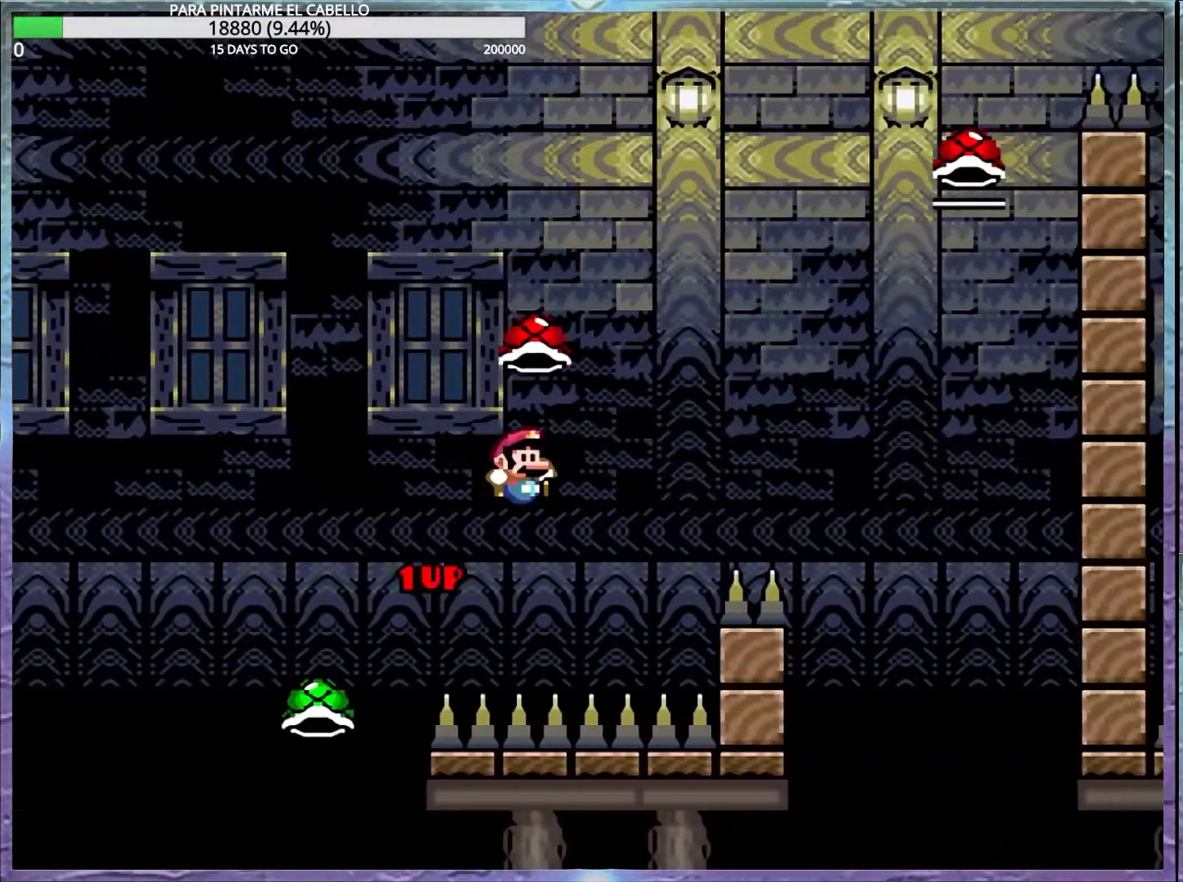
Gameplay with a controller (Nintendo layout); each line is a JSON object with the inputs held at the frame after it. "events" lists button and stick changes between this image and that frame as [ms after this image, input, new state], when the widget could be followed in between. Not read: DPAD_RIGHT L3 R3.
{"buttons": ["B", "Y"], "events": [[317, "Y", "up"], [350, "B", "up"], [383, "B", "down"], [383, "Y", "down"]]}
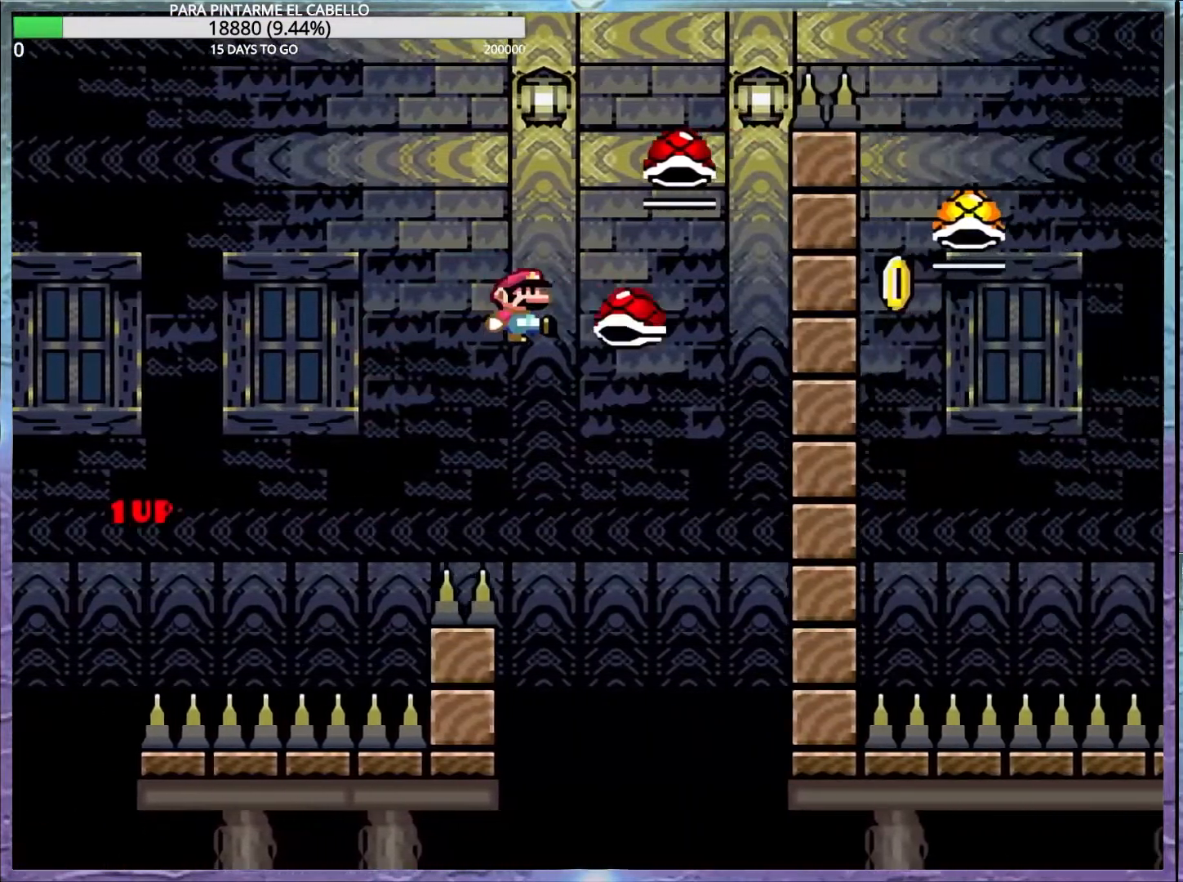
{"buttons": ["B", "Y", "DPAD_UP", "DPAD_LEFT"], "events": [[217, "DPAD_LEFT", "down"], [217, "DPAD_UP", "down"]]}
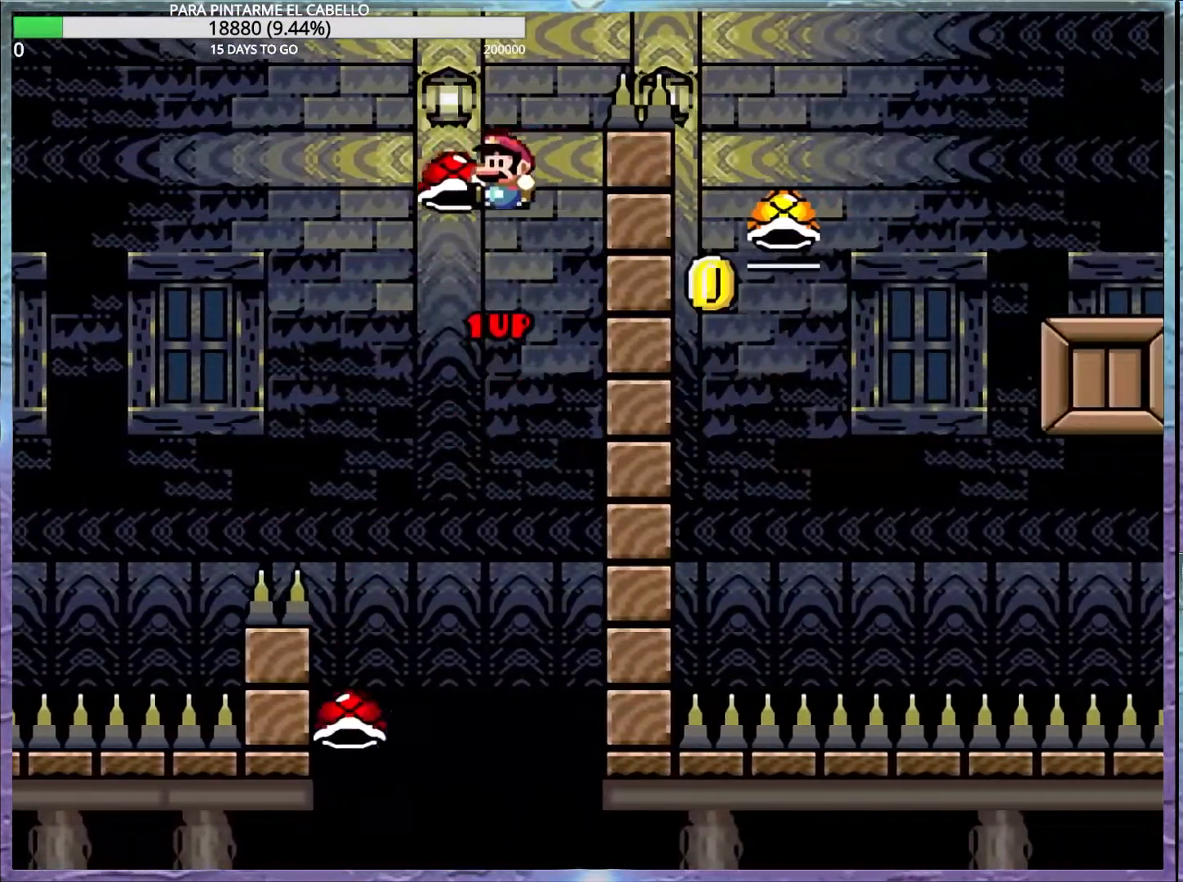
{"buttons": ["B", "Y", "DPAD_UP"], "events": [[67, "DPAD_LEFT", "up"], [100, "DPAD_UP", "up"], [117, "Y", "up"], [133, "B", "up"], [167, "B", "down"], [200, "Y", "down"], [350, "DPAD_UP", "down"]]}
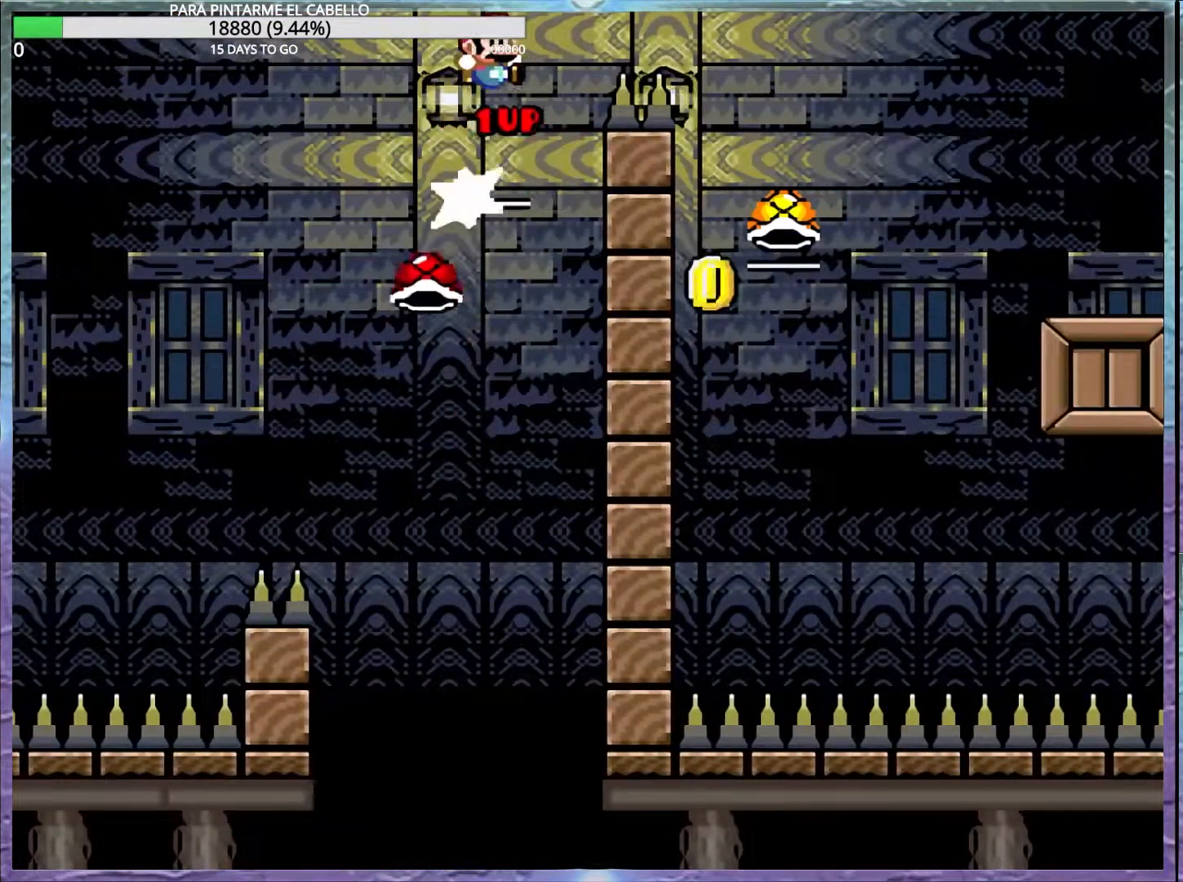
{"buttons": ["B", "DPAD_UP", "DPAD_LEFT"], "events": [[33, "DPAD_UP", "up"], [167, "B", "up"], [383, "B", "down"], [433, "DPAD_LEFT", "down"], [433, "DPAD_UP", "down"], [433, "Y", "up"], [467, "B", "up"], [500, "B", "down"]]}
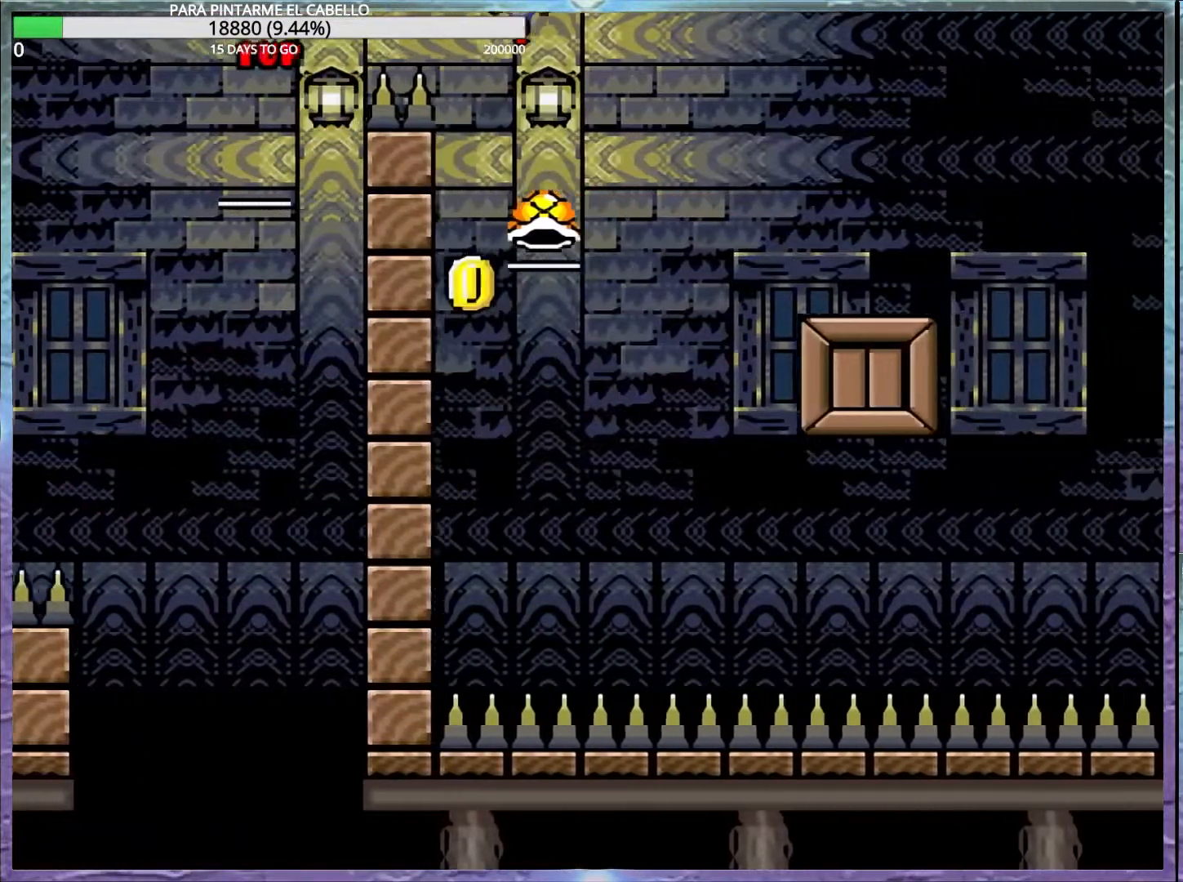
{"buttons": ["B", "Y"], "events": [[233, "DPAD_LEFT", "up"], [233, "DPAD_UP", "up"], [300, "Y", "down"]]}
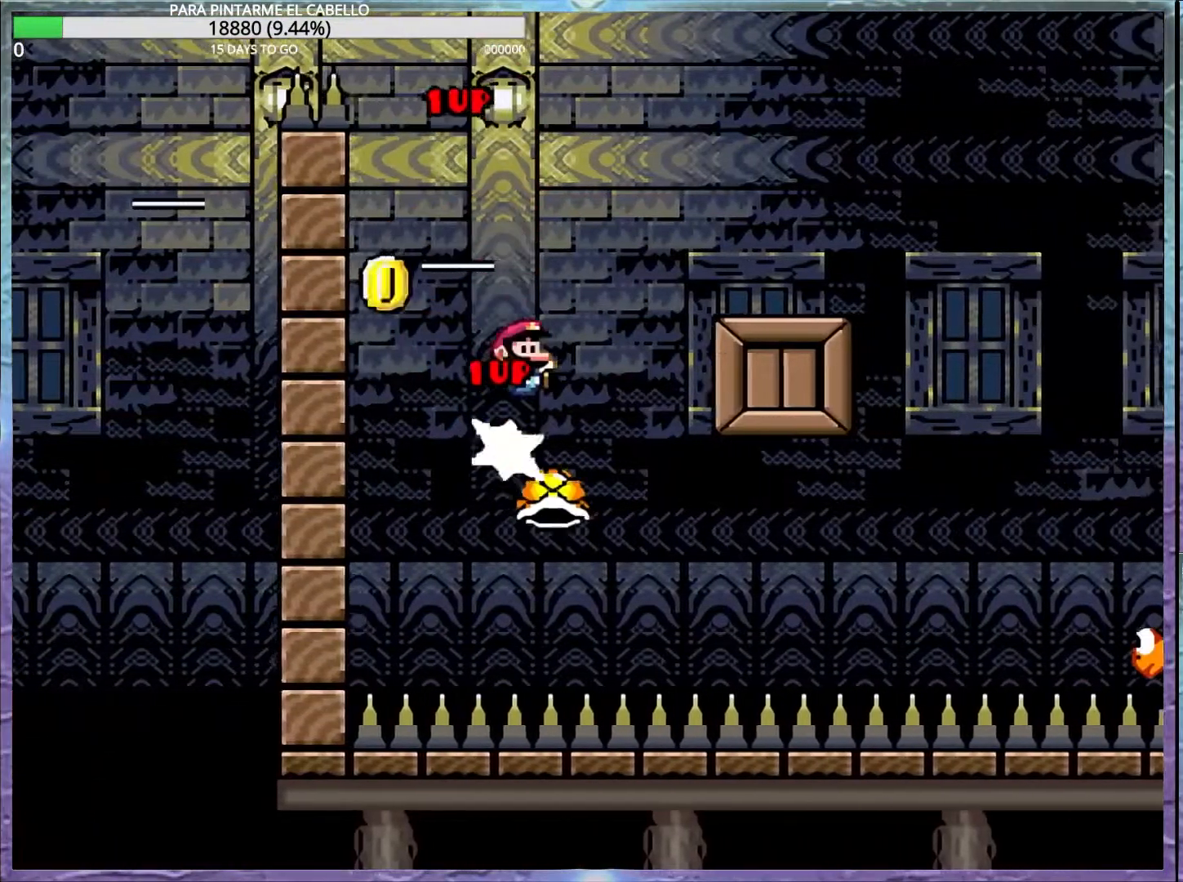
{"buttons": ["Y"], "events": [[133, "B", "up"], [367, "DPAD_LEFT", "down"], [367, "DPAD_UP", "down"], [500, "DPAD_LEFT", "up"], [500, "DPAD_UP", "up"]]}
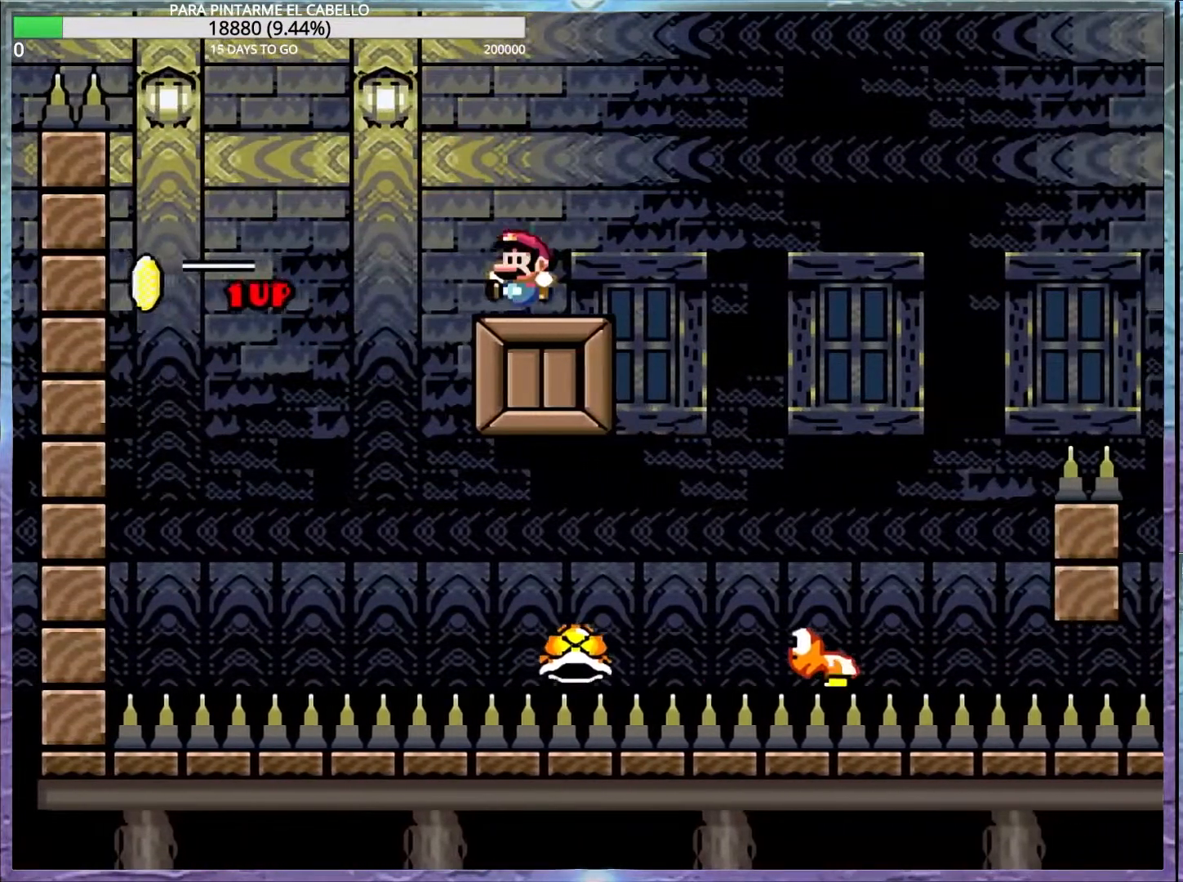
{"buttons": ["Y"], "events": []}
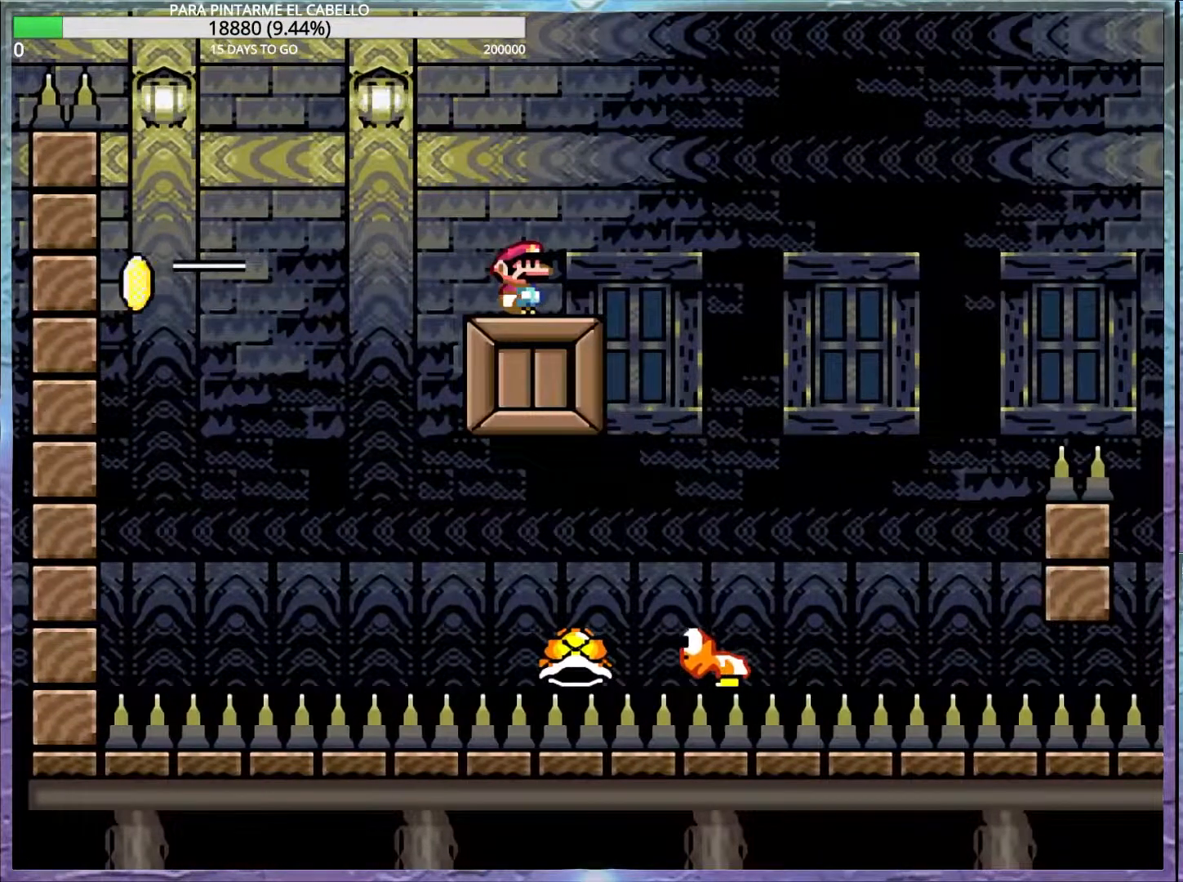
{"buttons": ["Y"], "events": []}
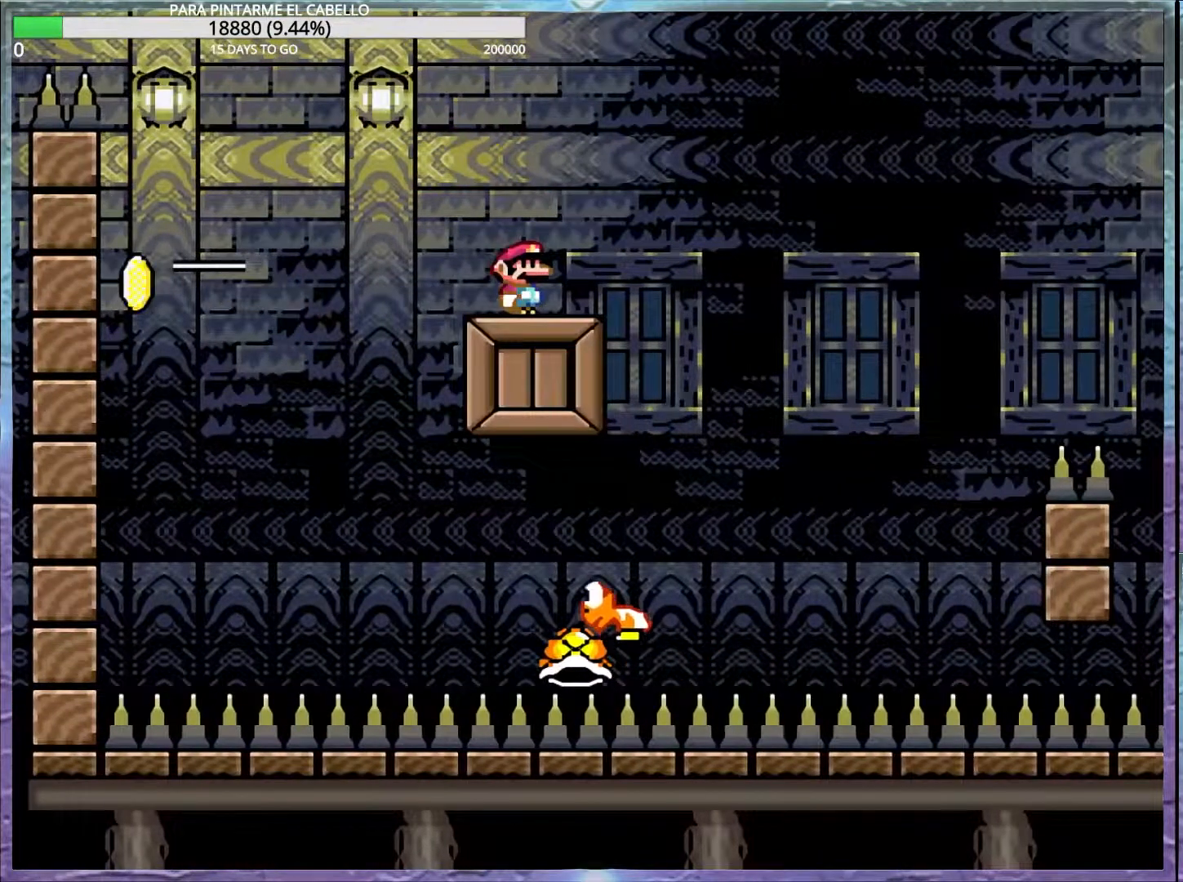
{"buttons": ["Y"], "events": [[117, "B", "down"], [367, "B", "up"]]}
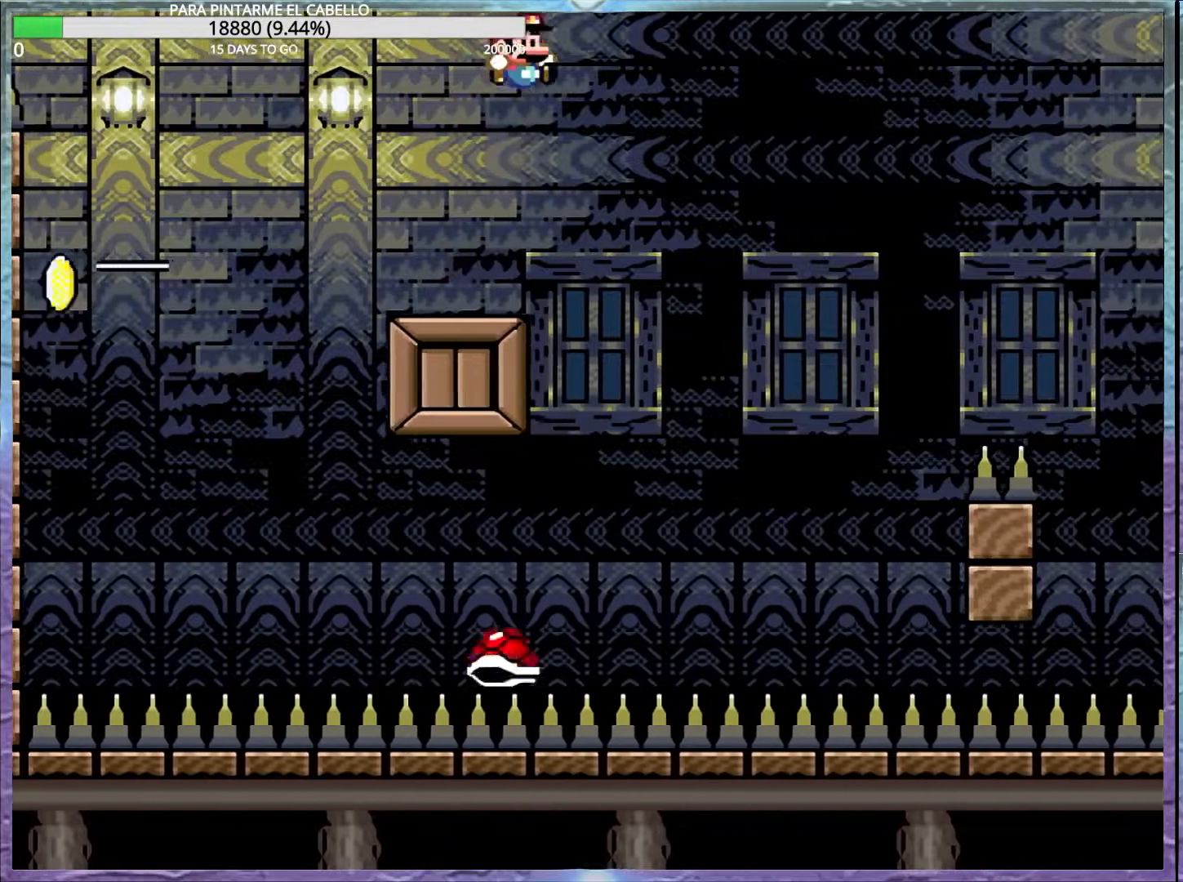
{"buttons": ["B", "Y"], "events": [[167, "B", "down"], [333, "DPAD_LEFT", "down"], [333, "DPAD_UP", "down"], [450, "DPAD_LEFT", "up"], [483, "DPAD_UP", "up"]]}
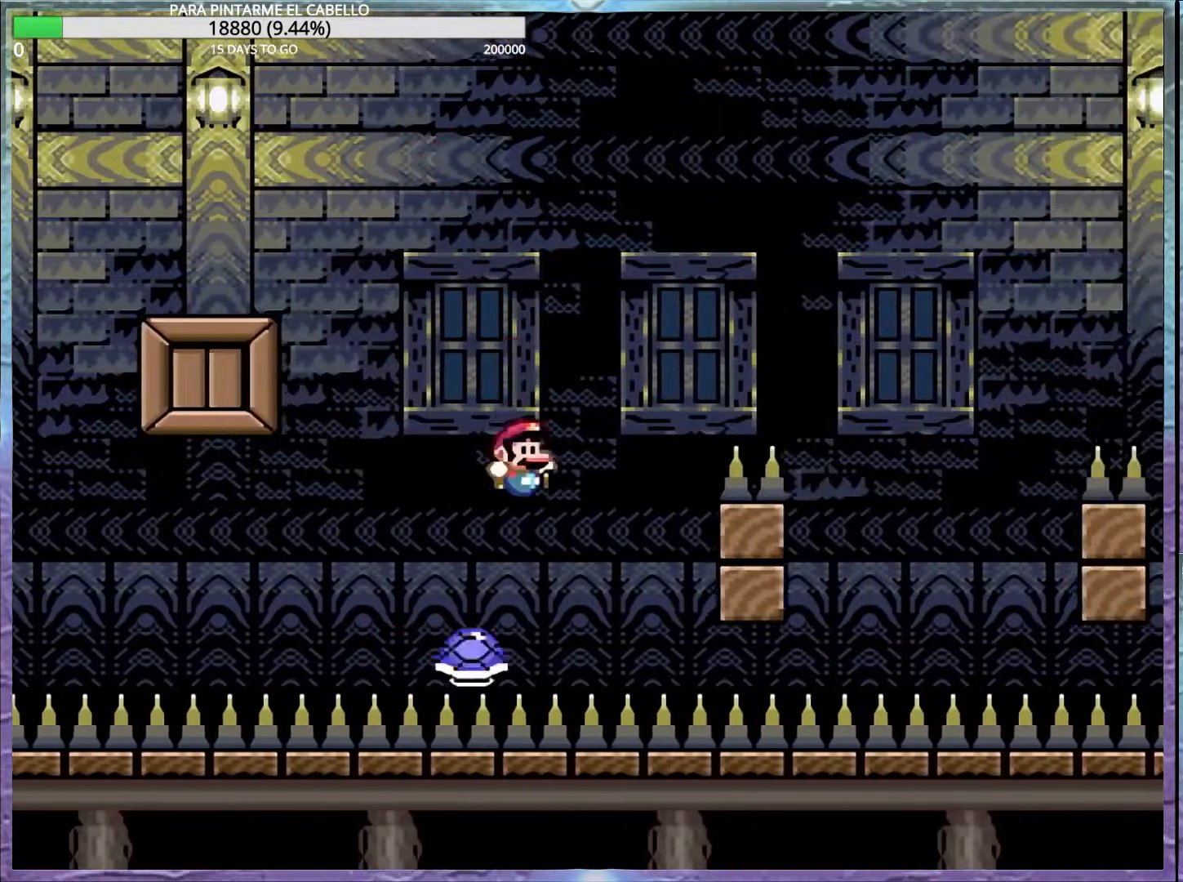
{"buttons": ["B", "Y"], "events": []}
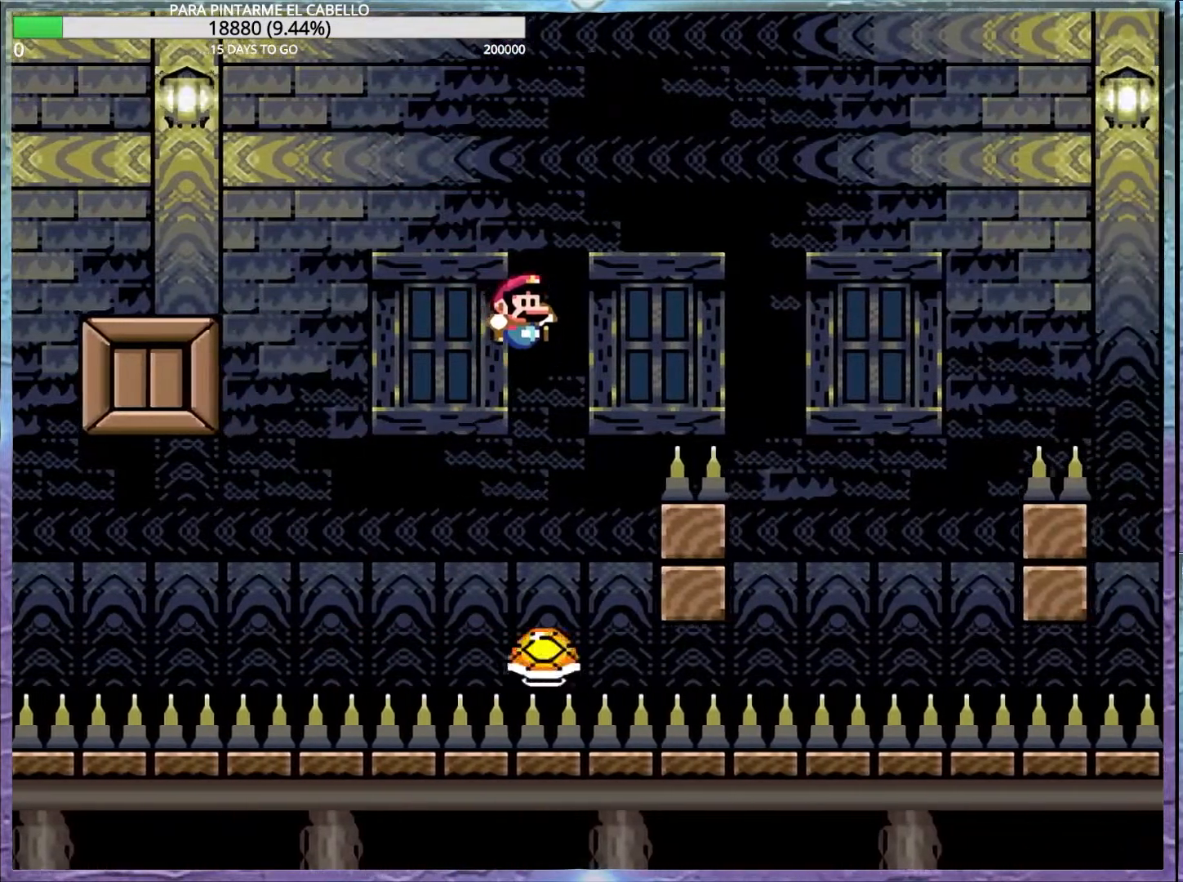
{"buttons": ["B", "Y", "DPAD_UP", "DPAD_LEFT"], "events": [[367, "DPAD_LEFT", "down"], [367, "DPAD_UP", "down"]]}
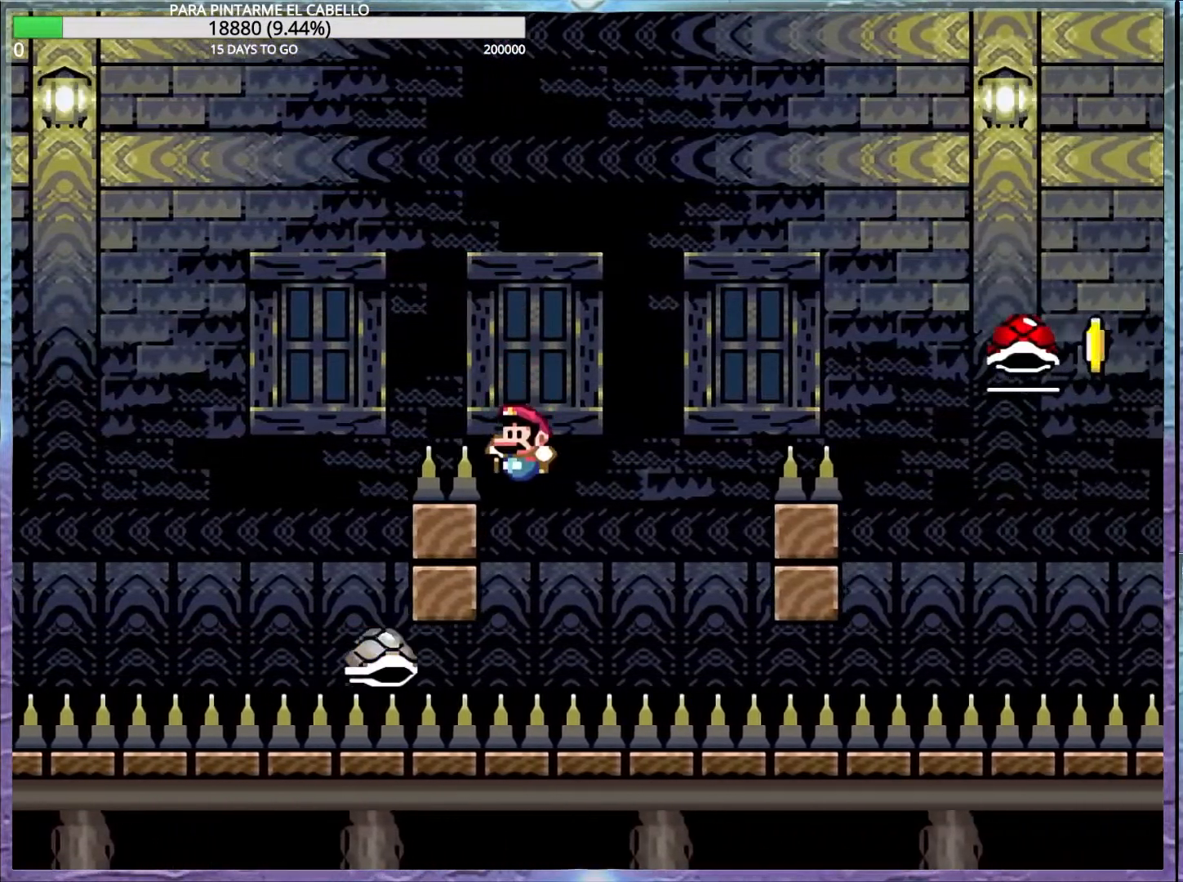
{"buttons": ["B", "Y"], "events": [[133, "DPAD_LEFT", "up"], [133, "DPAD_UP", "up"]]}
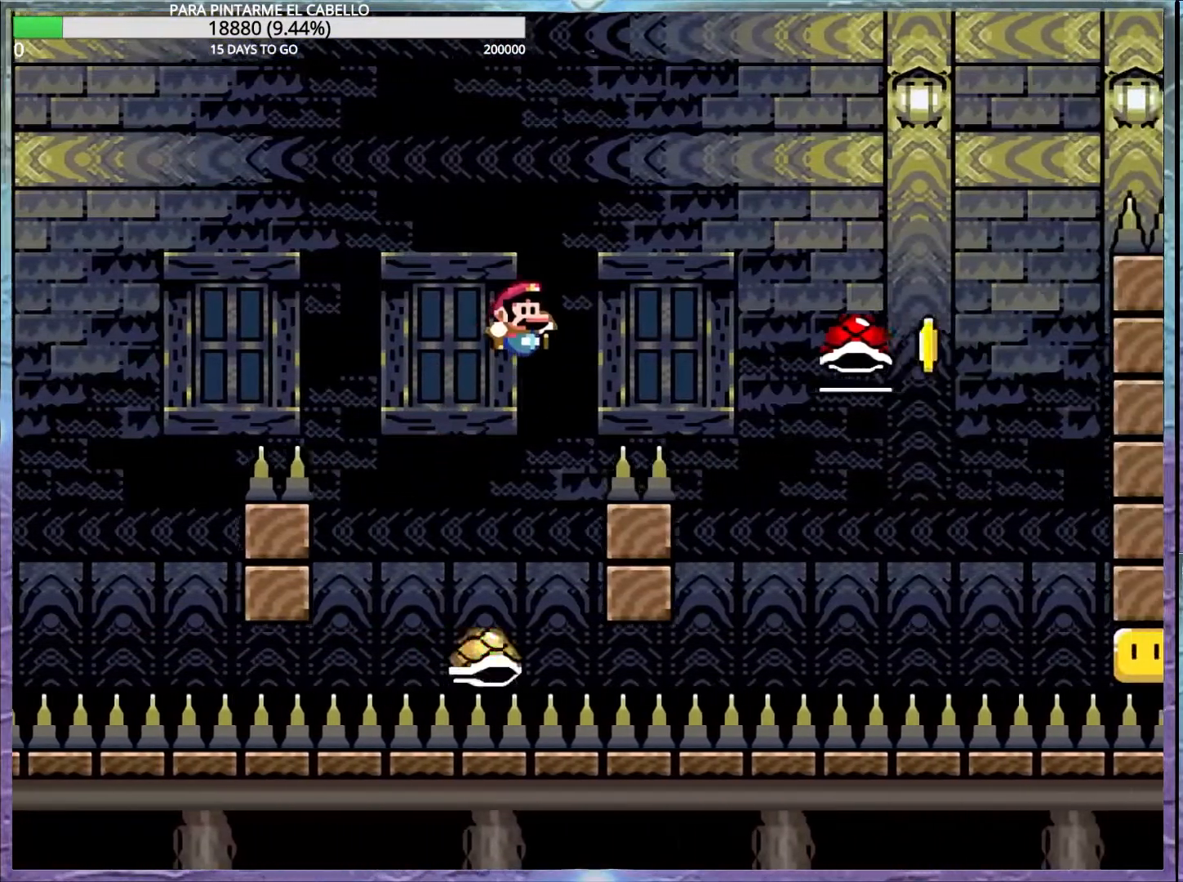
{"buttons": ["B", "Y"], "events": [[33, "B", "up"], [100, "B", "down"], [167, "B", "up"], [300, "B", "down"], [400, "DPAD_LEFT", "down"], [400, "DPAD_UP", "down"], [450, "DPAD_UP", "up"], [467, "DPAD_LEFT", "up"]]}
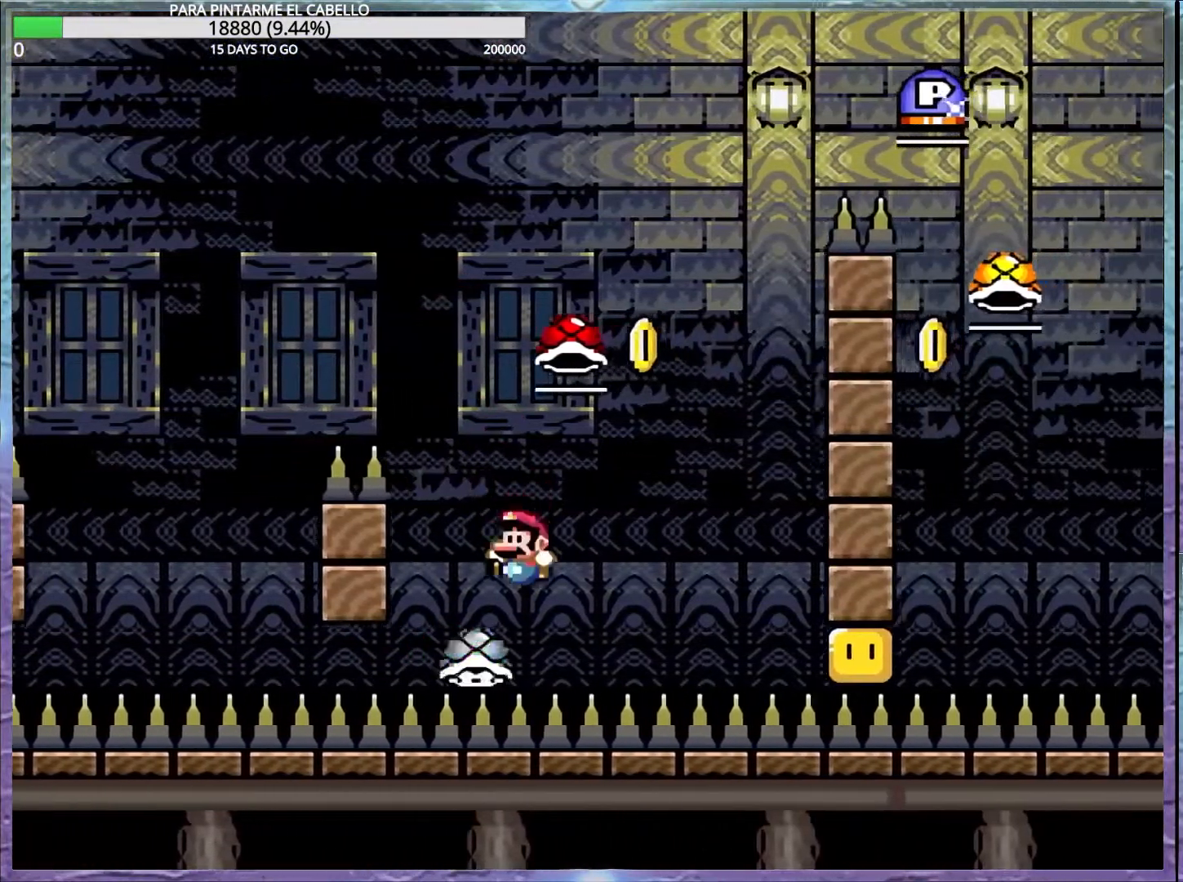
{"buttons": [], "events": [[167, "DPAD_LEFT", "down"], [200, "DPAD_UP", "down"], [300, "DPAD_LEFT", "up"], [300, "DPAD_UP", "up"], [450, "B", "up"], [450, "Y", "up"]]}
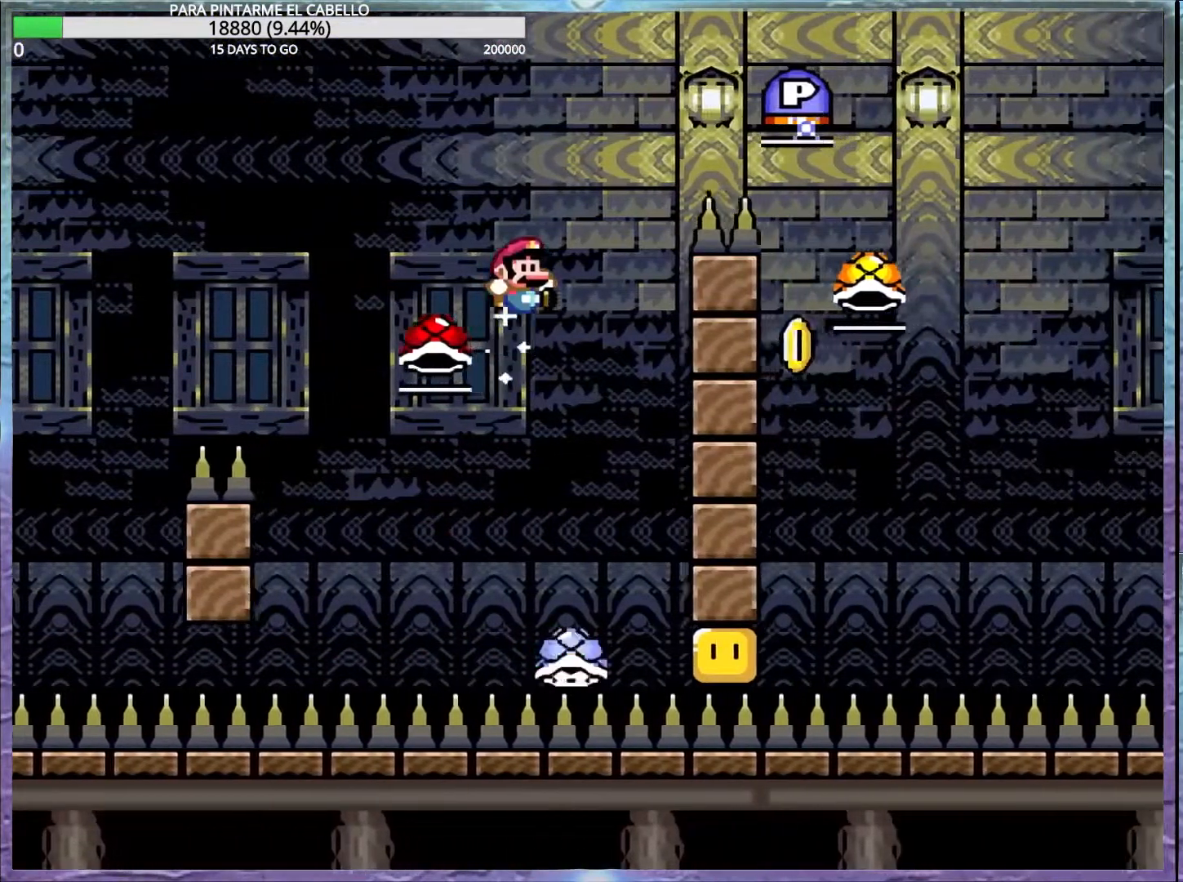
{"buttons": ["B", "Y", "DPAD_UP", "DPAD_LEFT"], "events": [[33, "B", "down"], [33, "Y", "down"], [67, "DPAD_LEFT", "down"], [150, "DPAD_UP", "down"], [233, "DPAD_LEFT", "up"], [233, "DPAD_UP", "up"], [300, "DPAD_DOWN", "down"], [333, "DPAD_DOWN", "up"], [350, "DPAD_LEFT", "down"], [367, "DPAD_UP", "down"]]}